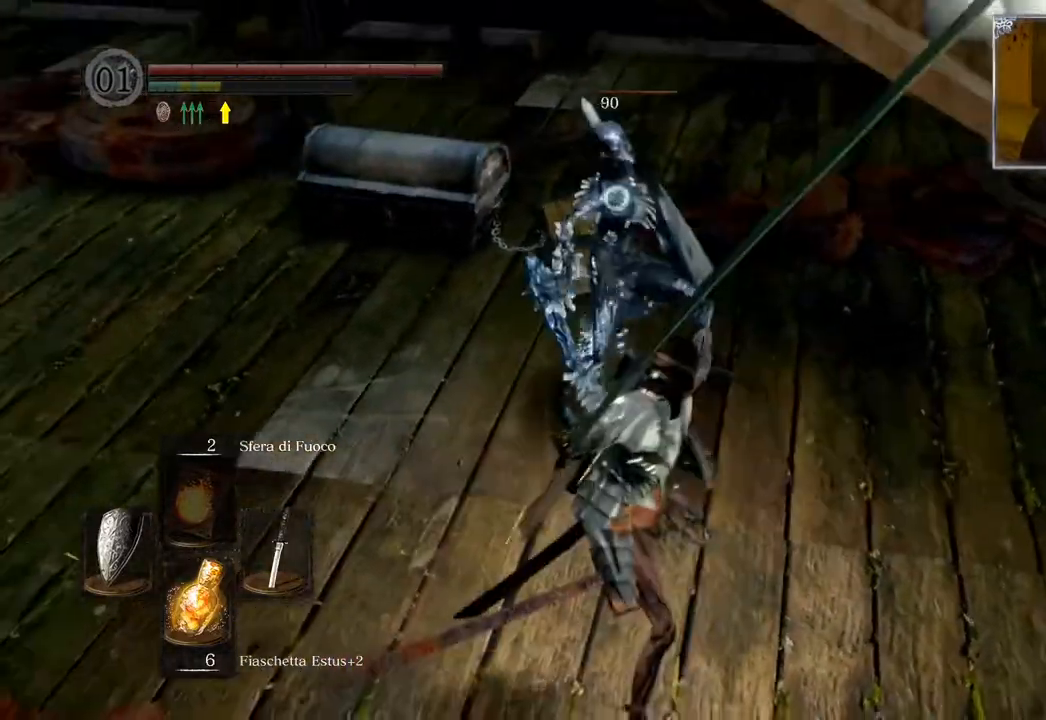
Gameplay with a controller (PlayStation layout); each line is a JSON object with the inputs held at the frame after it. "events" lists button and stick changes between this image and that frame as [ms after this image, input, new state], when the widget could be followed in between.
{"buttons": [], "left_stick": "up", "right_stick": "center", "events": [[67, "R1", "down"], [100, "R1", "up"], [217, "R1", "down"], [283, "R1", "up"], [383, "R1", "down"], [450, "R1", "up"]]}
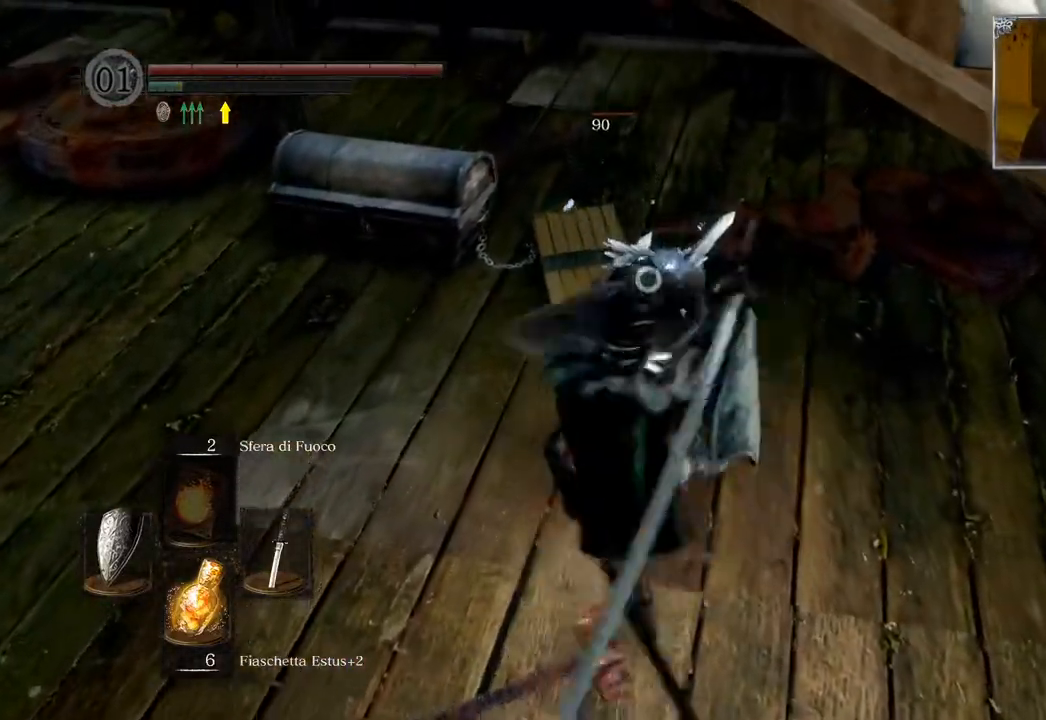
{"buttons": [], "left_stick": "center", "right_stick": "center", "events": [[50, "R1", "down"], [117, "R1", "up"], [233, "R1", "down"], [300, "R1", "up"], [317, "left_stick", "up-left"], [417, "R1", "down"], [483, "R1", "up"], [483, "left_stick", "center"]]}
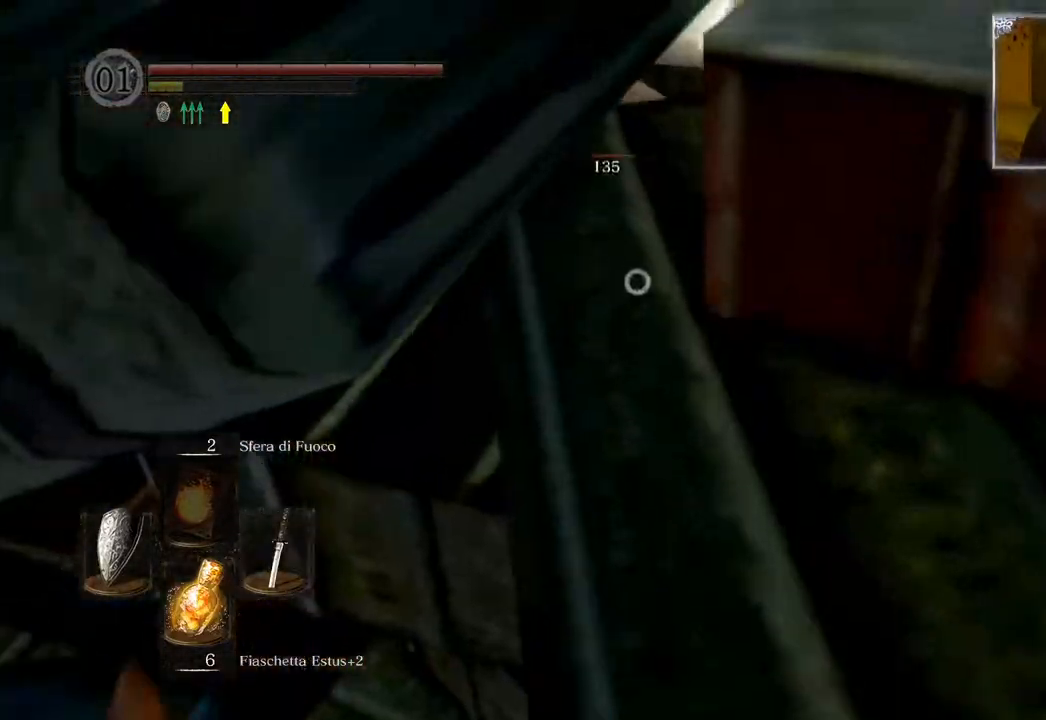
{"buttons": [], "left_stick": "center", "right_stick": "center", "events": [[83, "R1", "down"], [150, "R1", "up"]]}
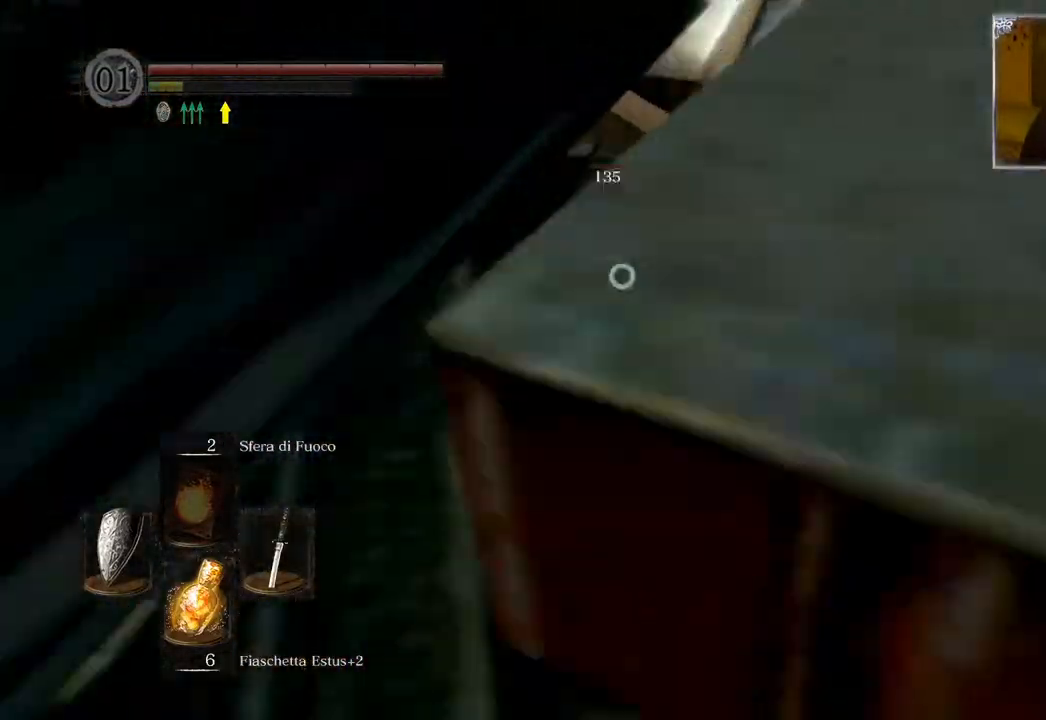
{"buttons": [], "left_stick": "down-left", "right_stick": "center", "events": [[67, "left_stick", "down"], [183, "left_stick", "down-left"]]}
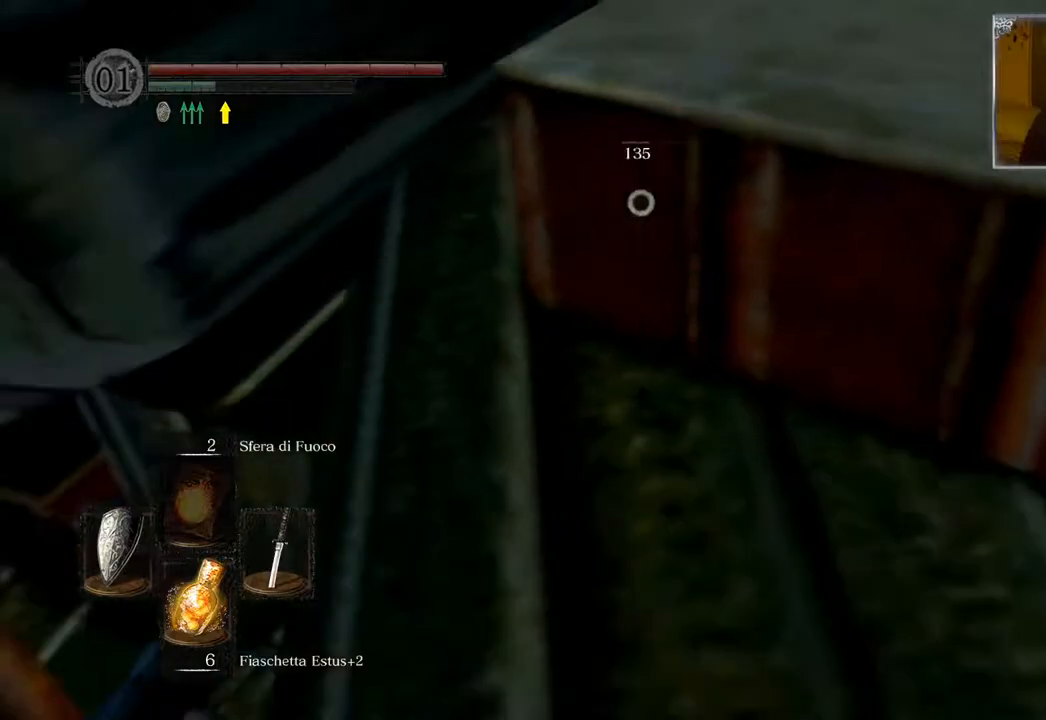
{"buttons": [], "left_stick": "left", "right_stick": "center", "events": [[400, "left_stick", "left"]]}
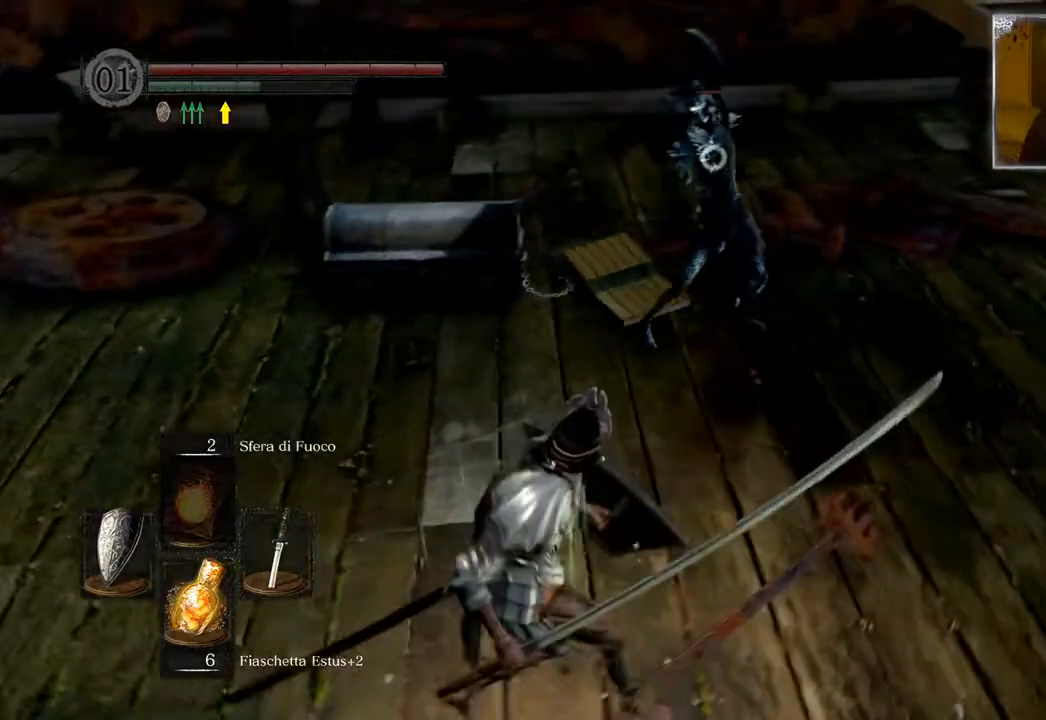
{"buttons": [], "left_stick": "up-left", "right_stick": "center", "events": [[367, "left_stick", "up-left"]]}
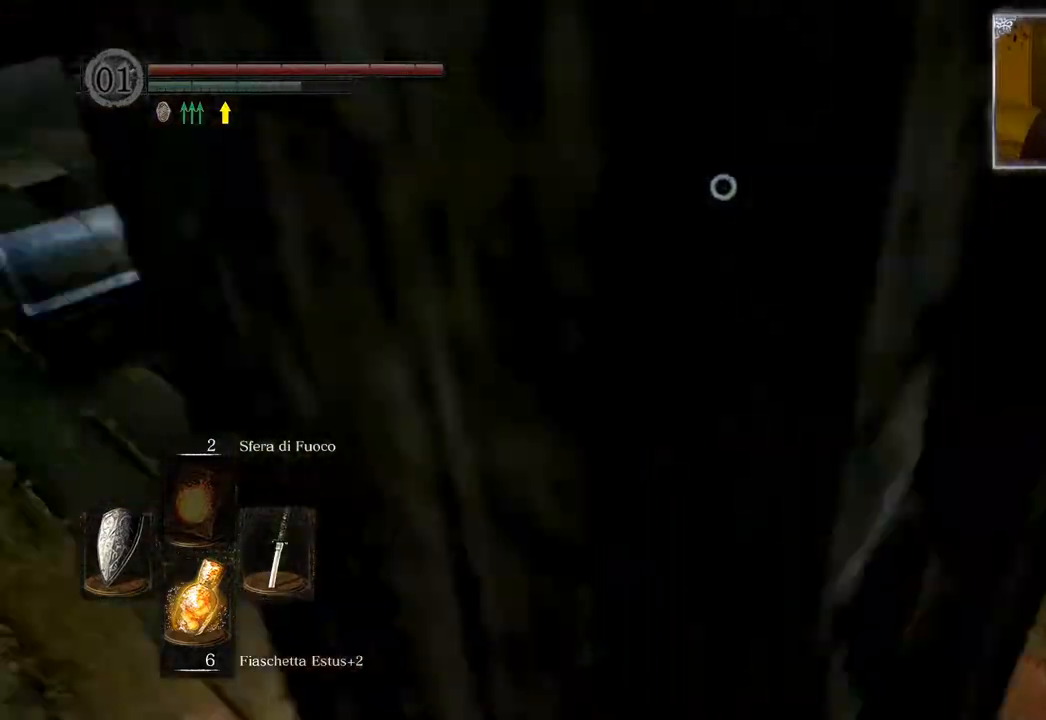
{"buttons": ["R1"], "left_stick": "center", "right_stick": "center", "events": [[117, "R1", "down"], [317, "left_stick", "center"]]}
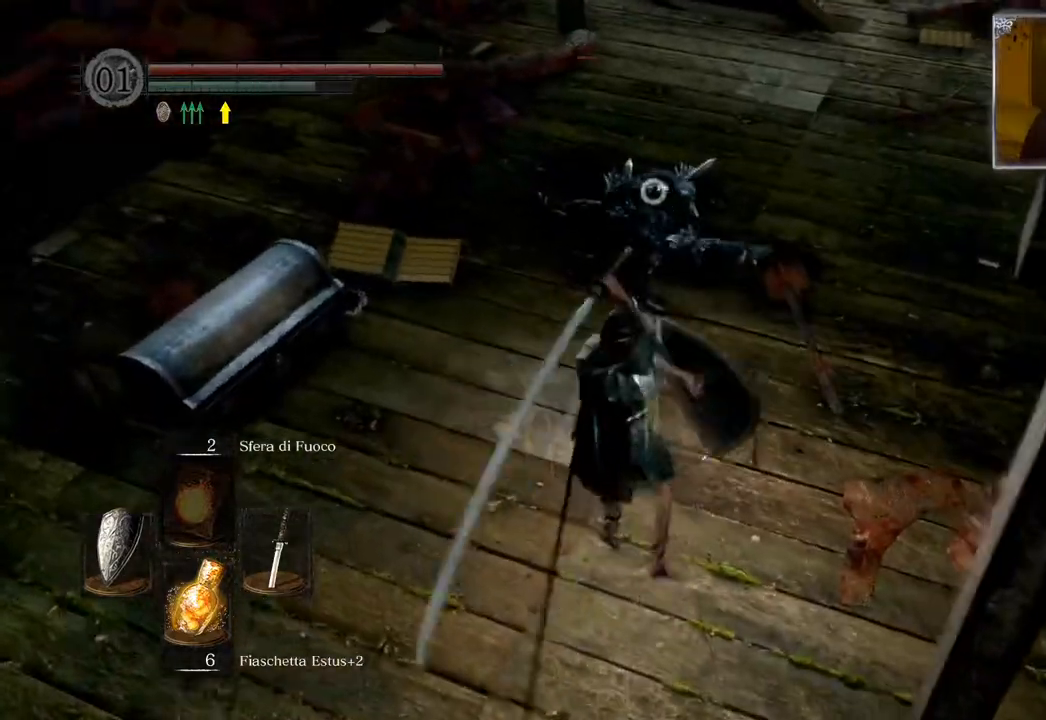
{"buttons": [], "left_stick": "center", "right_stick": "center", "events": [[267, "R1", "up"], [383, "R1", "down"], [483, "R1", "up"]]}
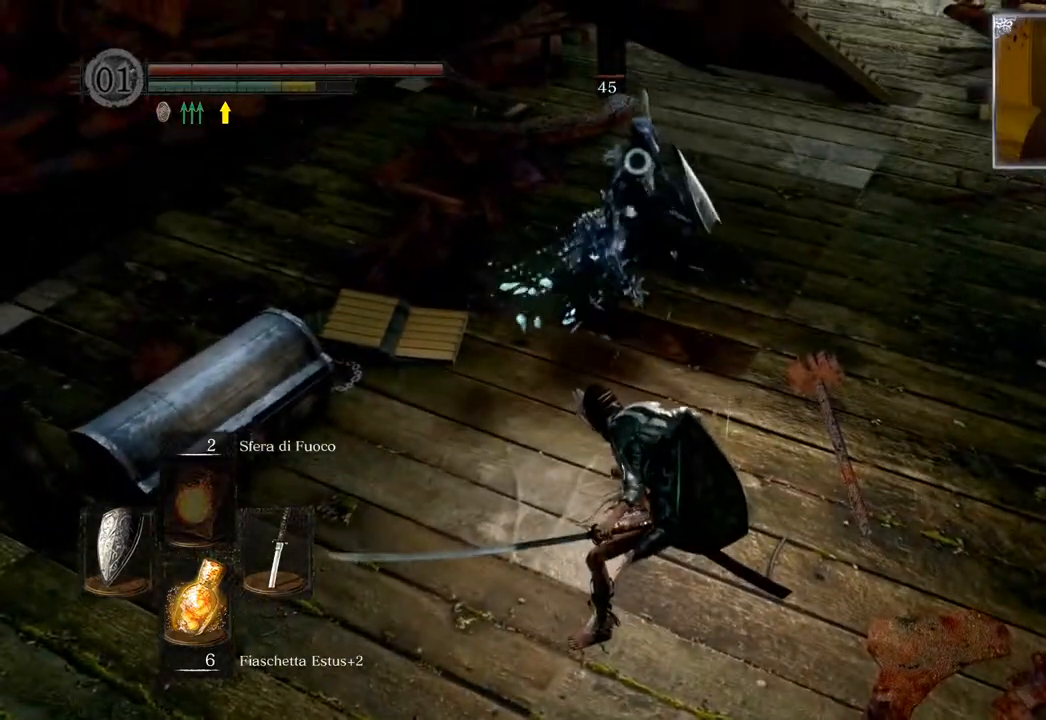
{"buttons": [], "left_stick": "center", "right_stick": "center", "events": [[83, "R1", "down"], [217, "R1", "up"], [367, "R1", "down"], [500, "R1", "up"]]}
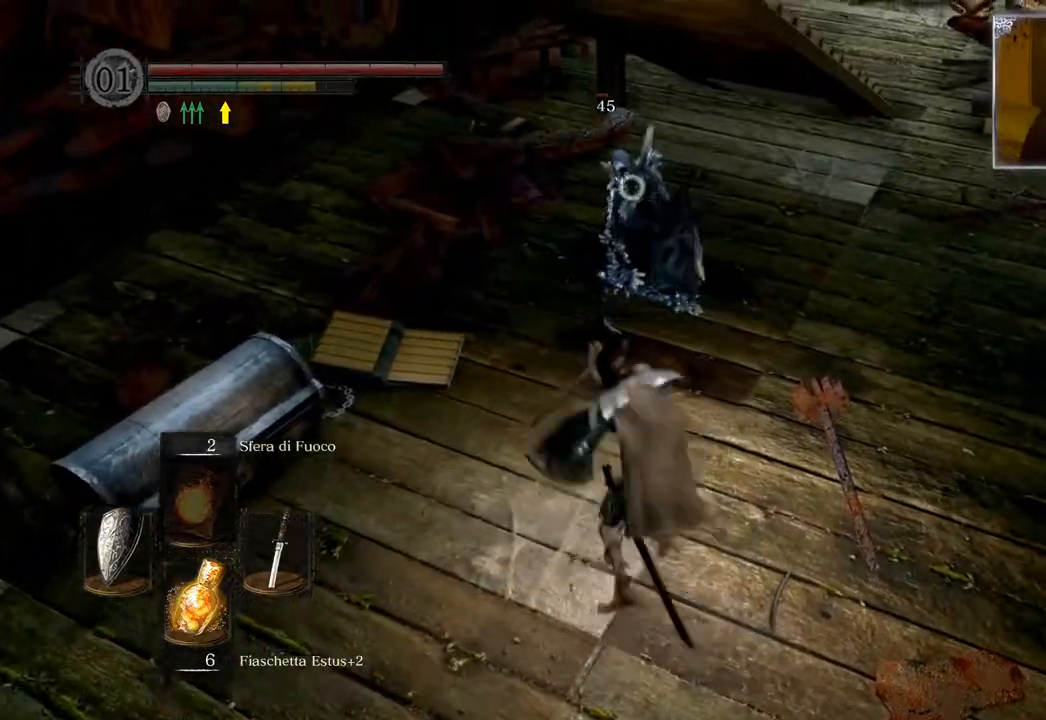
{"buttons": [], "left_stick": "center", "right_stick": "center", "events": [[117, "R1", "down"], [200, "R1", "up"], [317, "R1", "down"], [400, "R1", "up"]]}
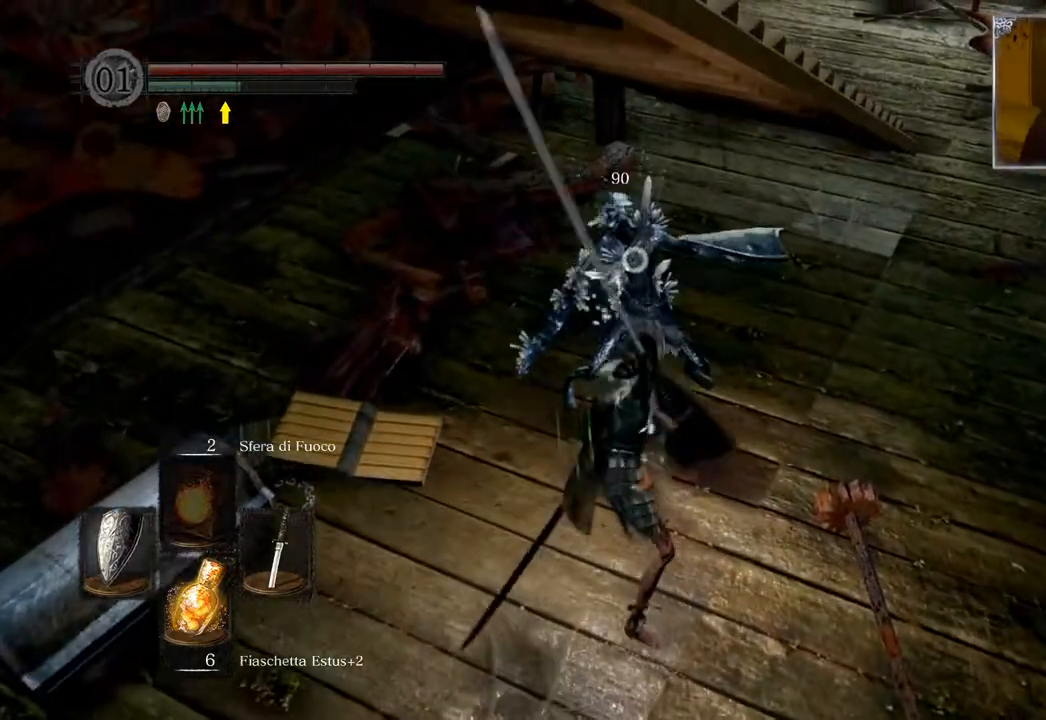
{"buttons": [], "left_stick": "center", "right_stick": "center", "events": [[183, "R3", "down"], [317, "R3", "up"]]}
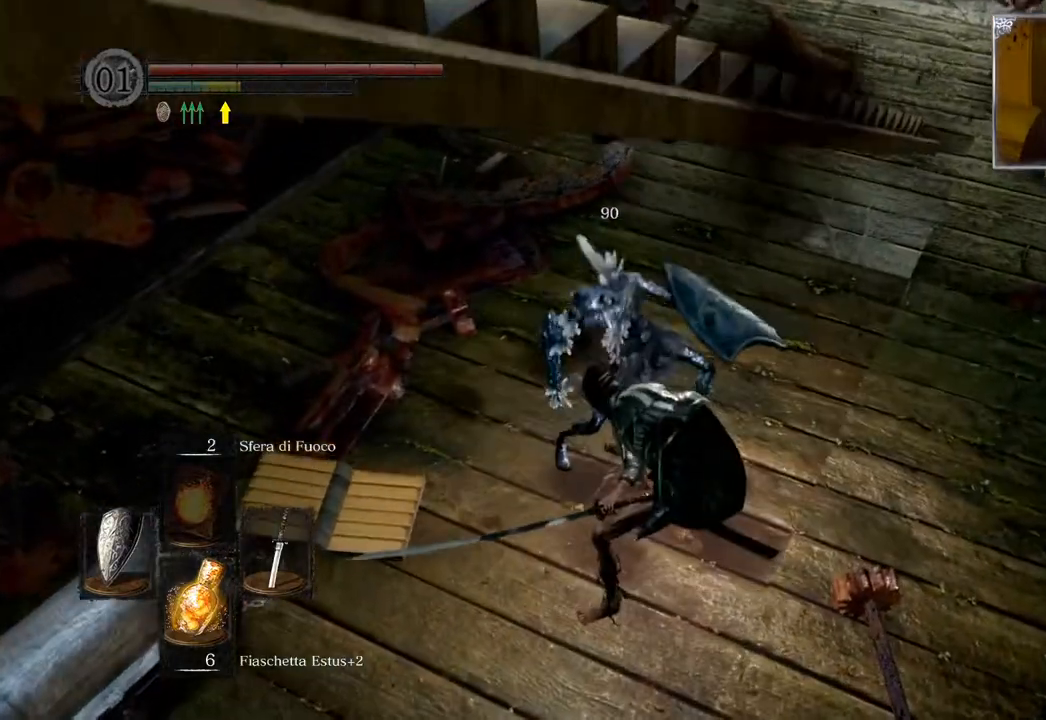
{"buttons": [], "left_stick": "down-left", "right_stick": "left", "events": [[50, "left_stick", "down"], [183, "left_stick", "down-left"], [300, "right_stick", "left"]]}
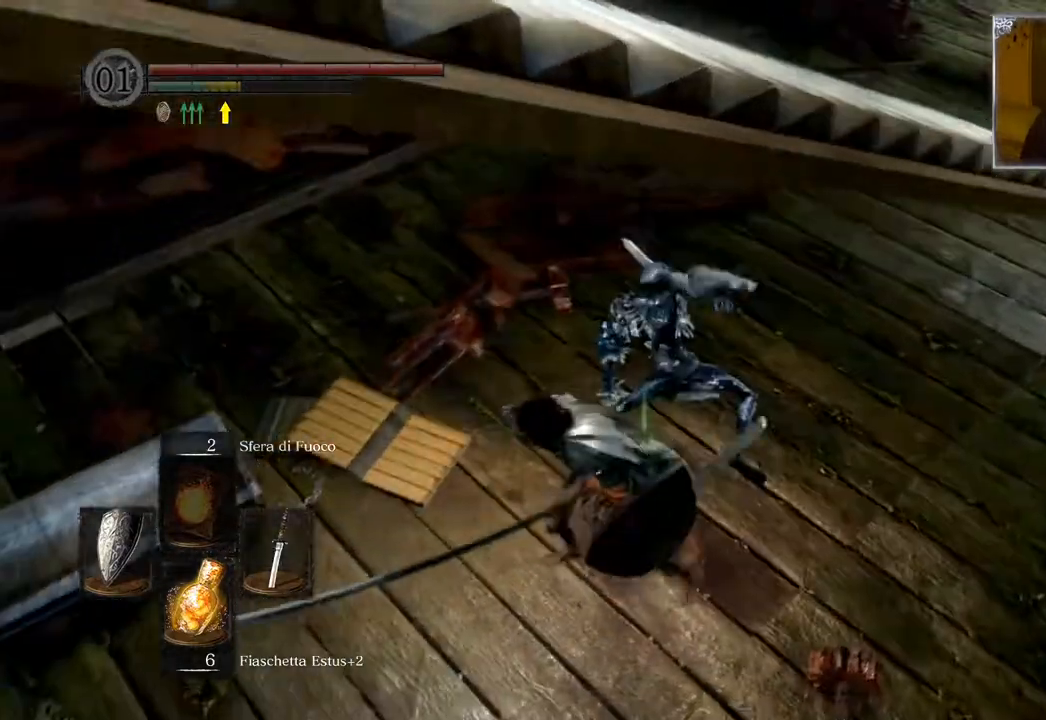
{"buttons": [], "left_stick": "left", "right_stick": "center", "events": [[100, "right_stick", "center"], [317, "left_stick", "left"]]}
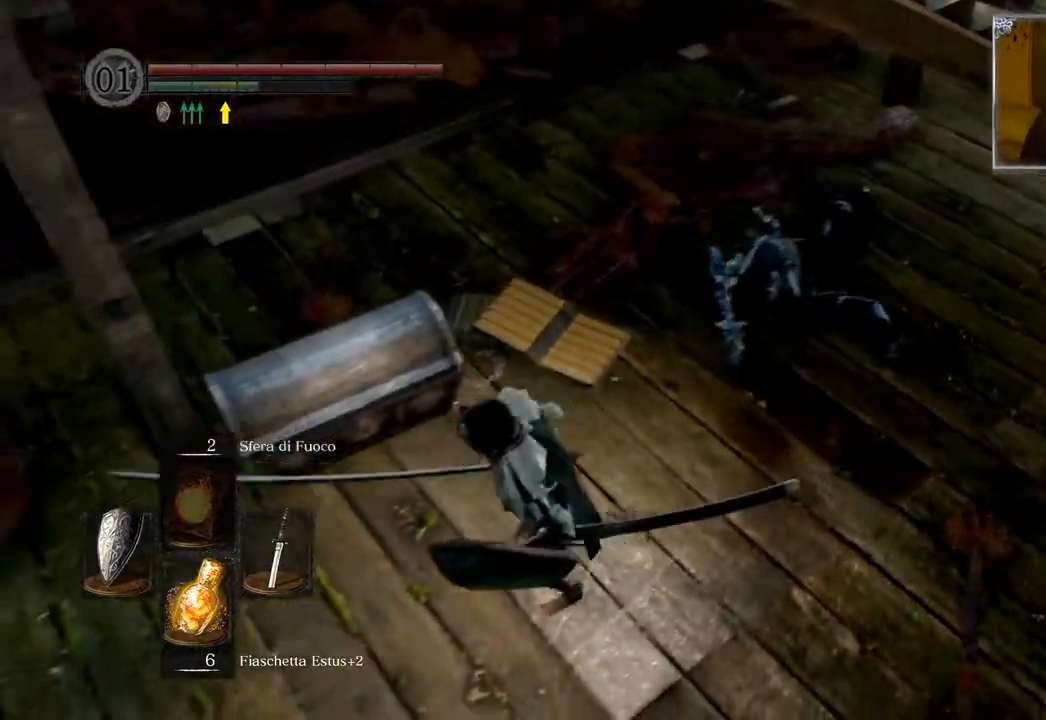
{"buttons": [], "left_stick": "center", "right_stick": "center", "events": [[150, "left_stick", "up-left"], [167, "CROSS", "down"], [283, "CROSS", "up"], [350, "CROSS", "down"], [433, "left_stick", "center"], [500, "CROSS", "up"]]}
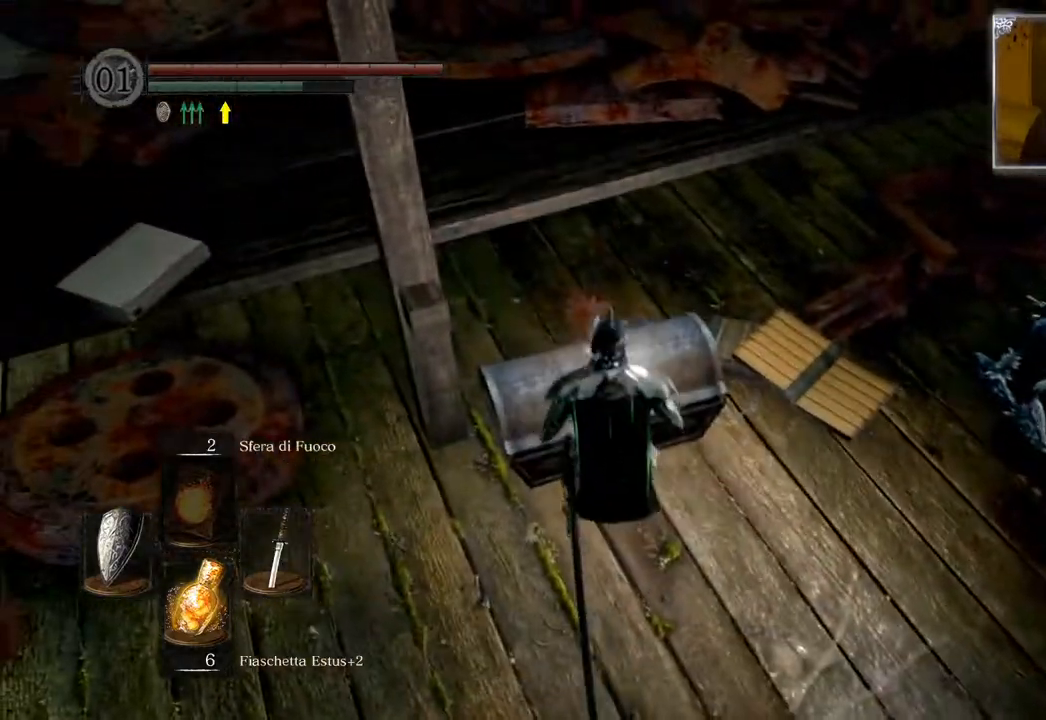
{"buttons": [], "left_stick": "center", "right_stick": "right", "events": [[50, "CROSS", "down"], [117, "CROSS", "up"], [383, "right_stick", "right"]]}
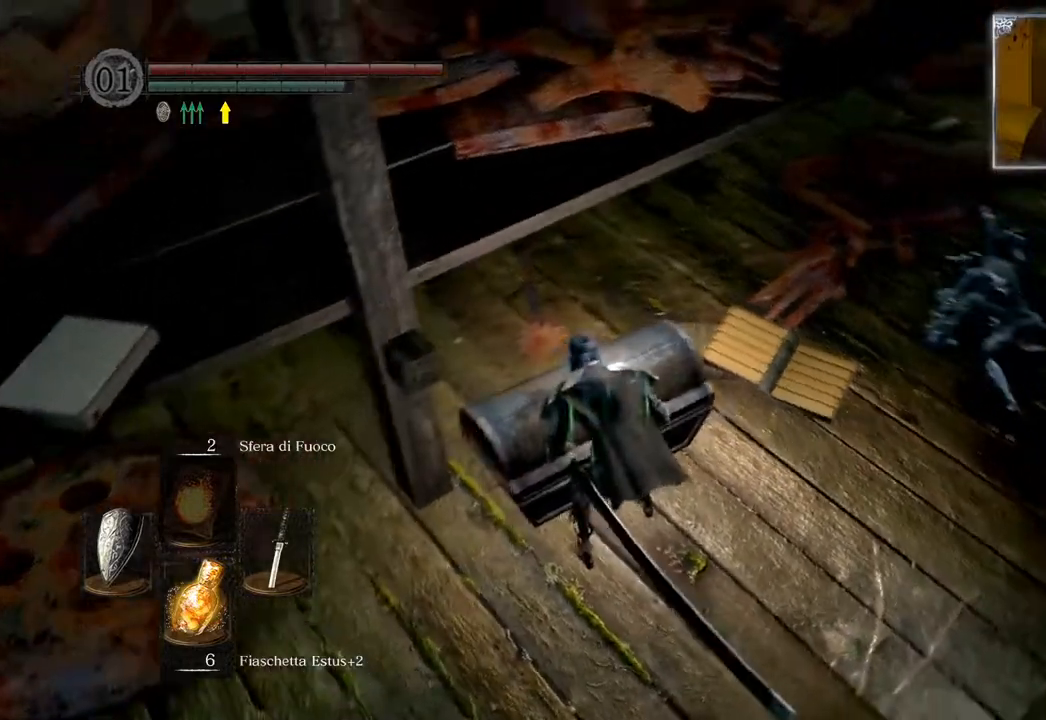
{"buttons": [], "left_stick": "center", "right_stick": "down-left", "events": [[67, "right_stick", "center"], [333, "right_stick", "down-left"]]}
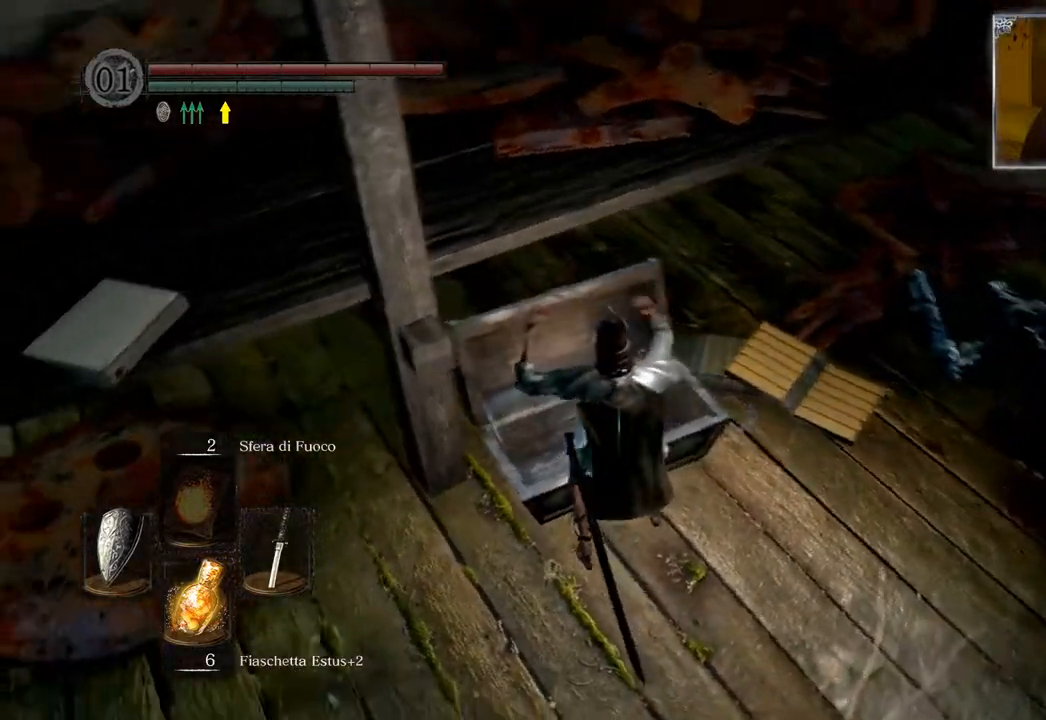
{"buttons": [], "left_stick": "center", "right_stick": "left", "events": [[83, "right_stick", "left"], [183, "right_stick", "center"], [350, "right_stick", "left"]]}
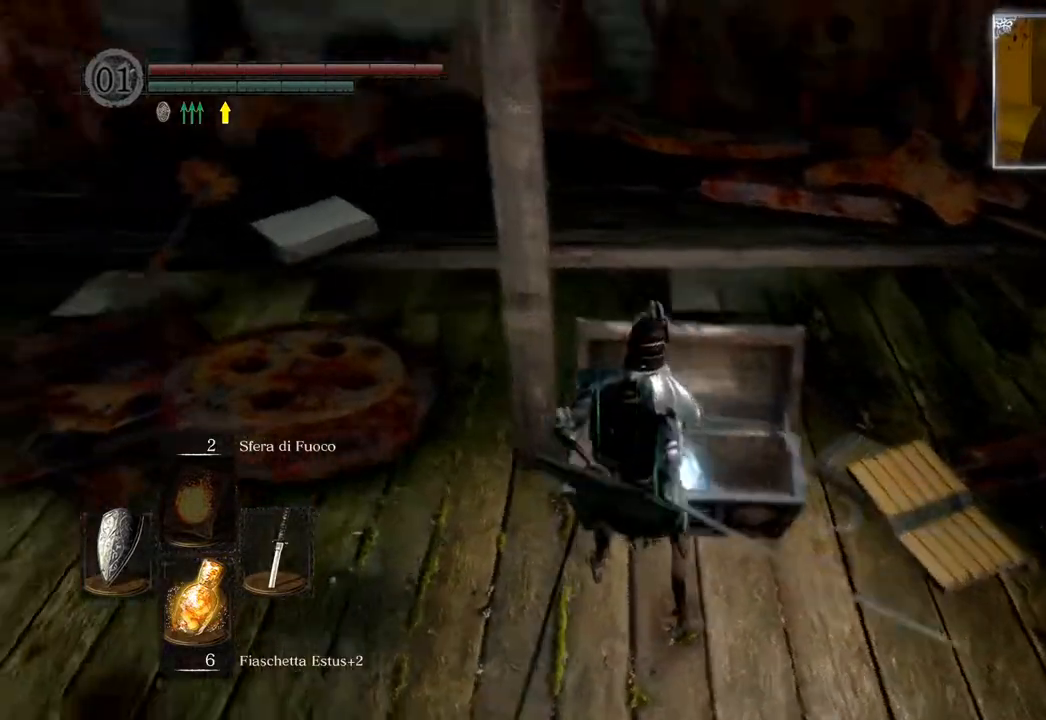
{"buttons": [], "left_stick": "center", "right_stick": "center", "events": [[33, "right_stick", "center"], [133, "CROSS", "down"], [217, "CROSS", "up"]]}
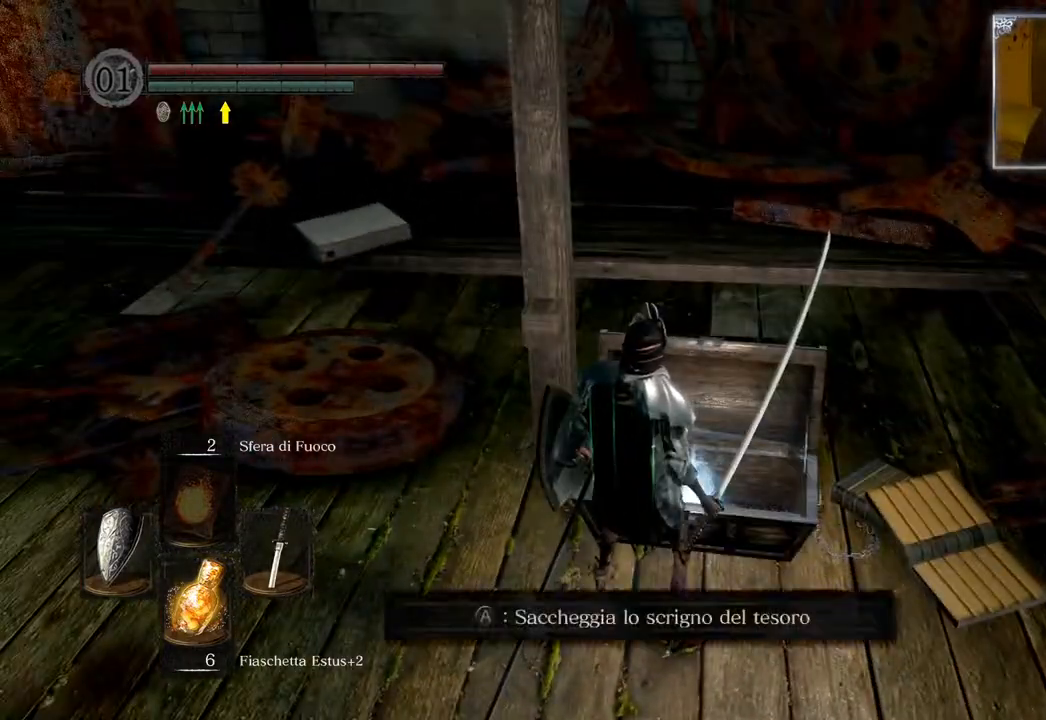
{"buttons": [], "left_stick": "center", "right_stick": "left", "events": [[17, "CROSS", "down"], [83, "CROSS", "up"], [400, "right_stick", "left"]]}
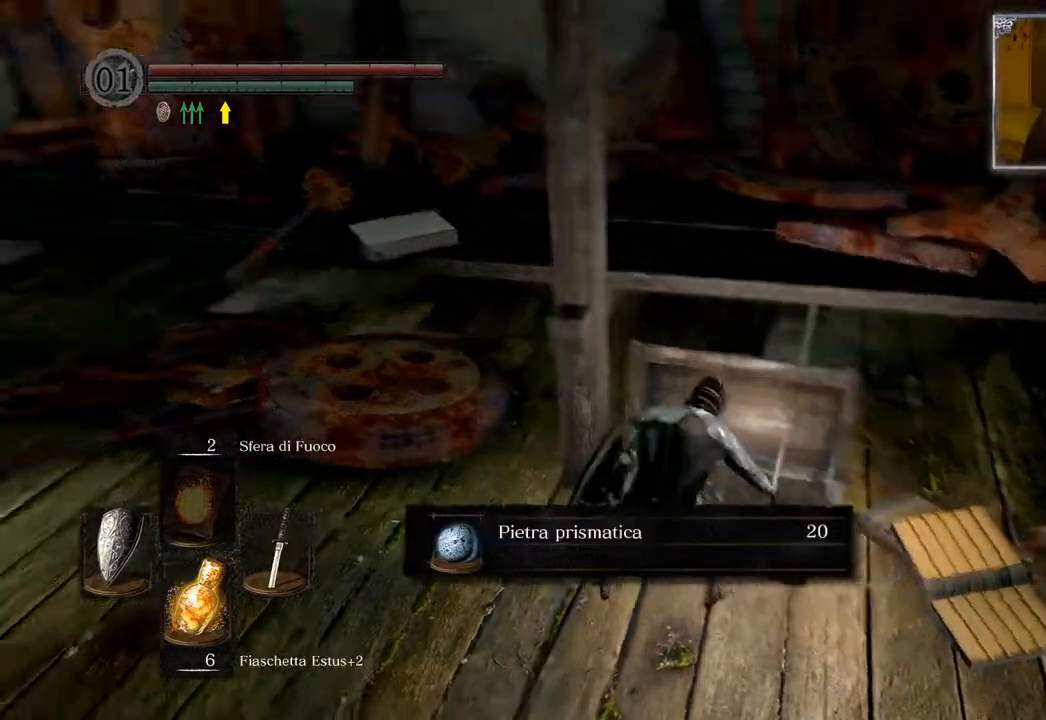
{"buttons": [], "left_stick": "left", "right_stick": "left", "events": [[83, "right_stick", "center"], [183, "CROSS", "down"], [250, "CROSS", "up"], [400, "right_stick", "left"], [500, "left_stick", "left"]]}
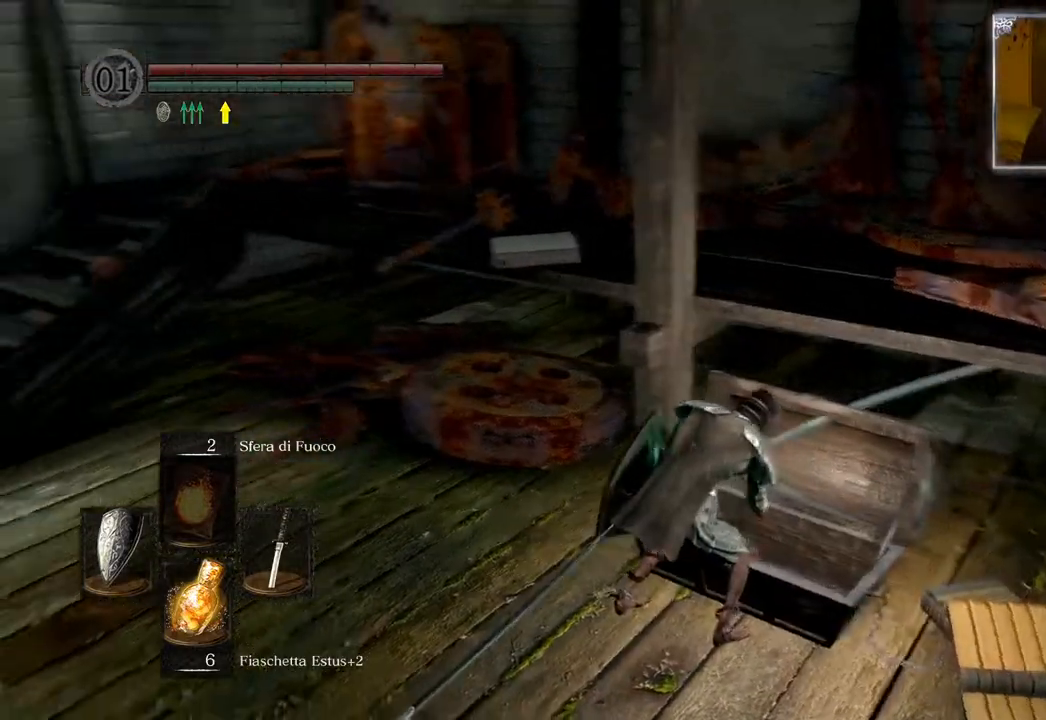
{"buttons": [], "left_stick": "up-left", "right_stick": "center", "events": [[317, "left_stick", "up-left"], [383, "right_stick", "center"]]}
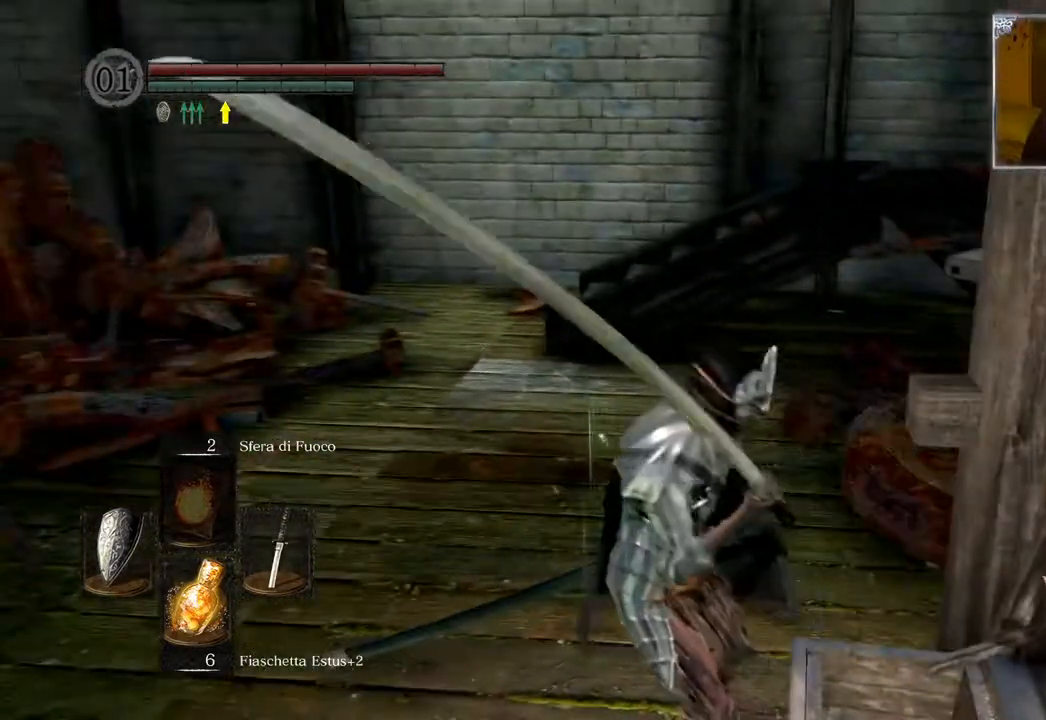
{"buttons": ["CIRCLE"], "left_stick": "up", "right_stick": "center", "events": [[100, "right_stick", "up-right"], [217, "right_stick", "left"], [333, "right_stick", "center"], [383, "left_stick", "up"], [450, "CIRCLE", "down"]]}
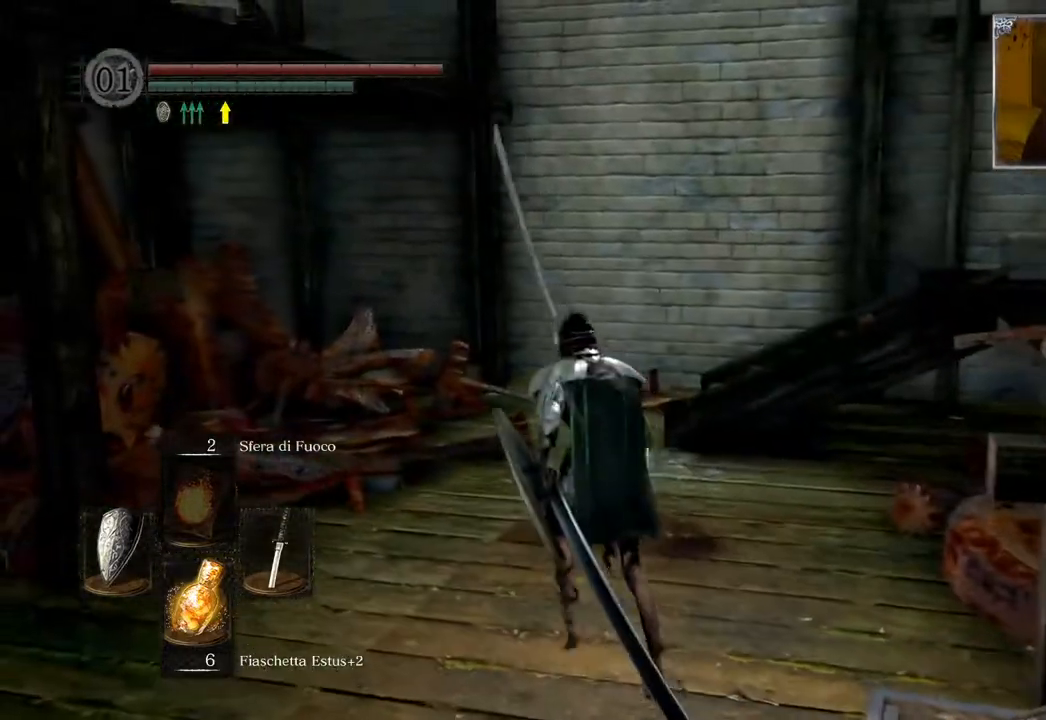
{"buttons": [], "left_stick": "up", "right_stick": "down-right", "events": [[67, "CIRCLE", "up"], [350, "right_stick", "down-right"]]}
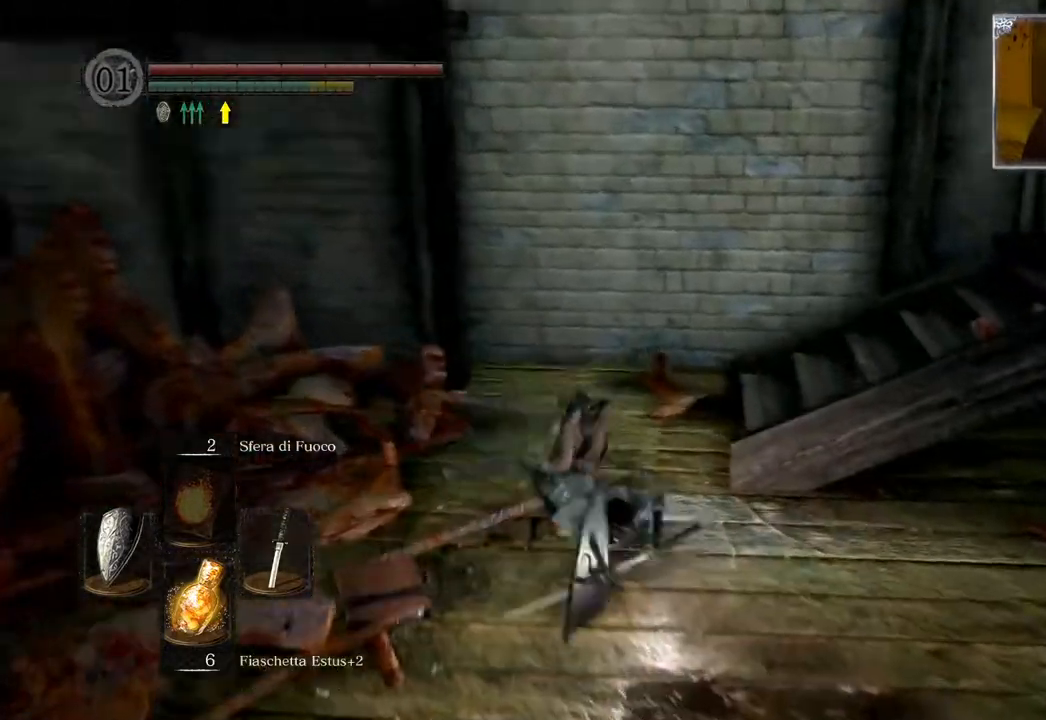
{"buttons": [], "left_stick": "up-left", "right_stick": "right", "events": [[150, "right_stick", "right"], [500, "left_stick", "up-left"]]}
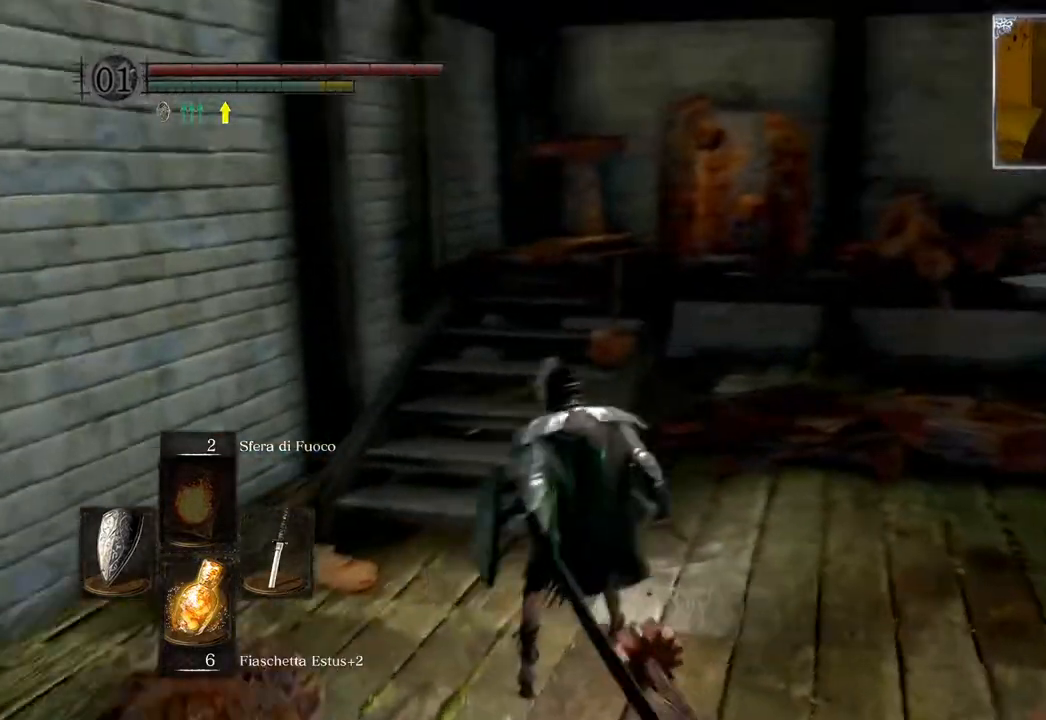
{"buttons": [], "left_stick": "up-left", "right_stick": "center", "events": [[150, "right_stick", "down-right"], [317, "right_stick", "center"]]}
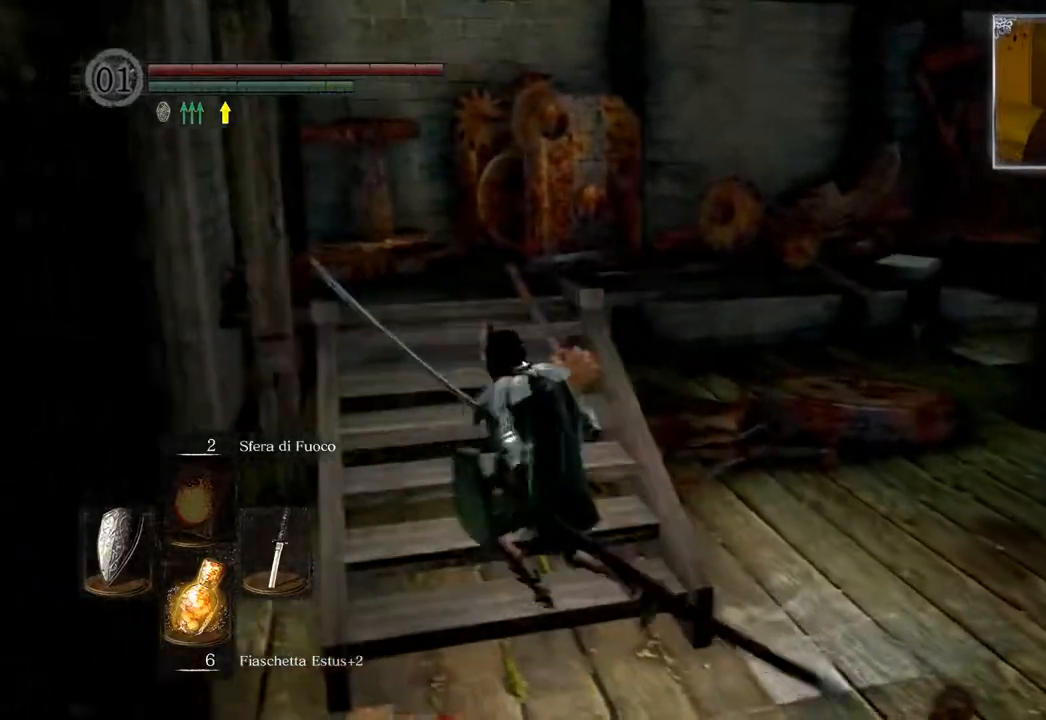
{"buttons": [], "left_stick": "up", "right_stick": "center", "events": [[50, "left_stick", "up"]]}
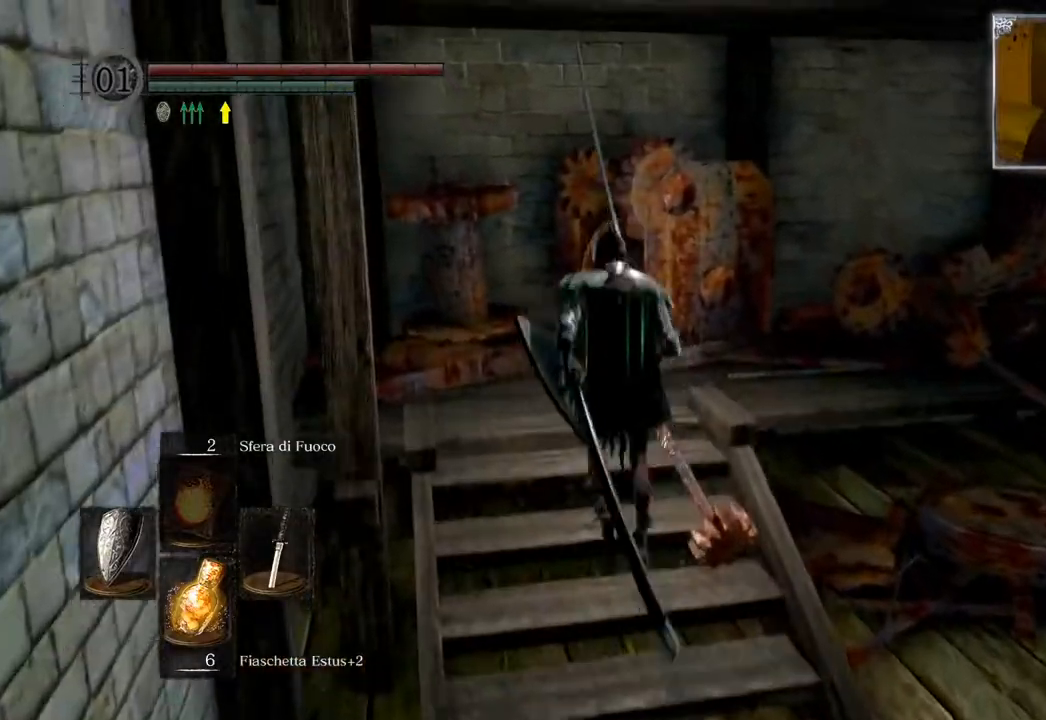
{"buttons": [], "left_stick": "up", "right_stick": "right", "events": [[83, "right_stick", "down-right"], [350, "right_stick", "center"], [433, "right_stick", "right"]]}
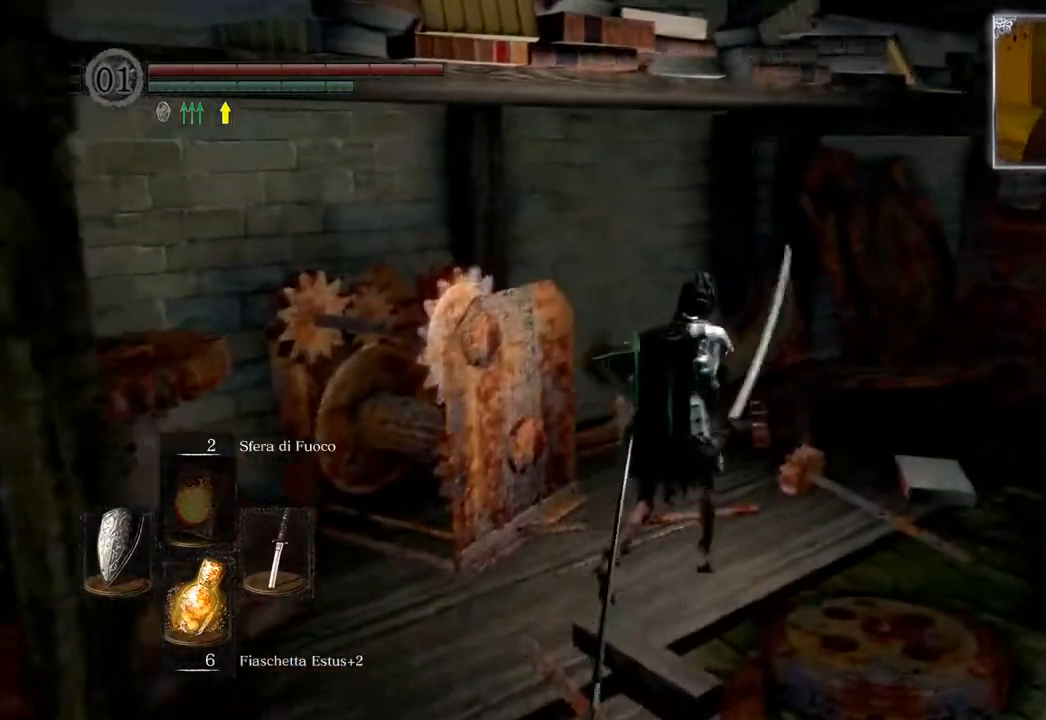
{"buttons": [], "left_stick": "center", "right_stick": "center", "events": [[200, "right_stick", "center"], [500, "left_stick", "center"]]}